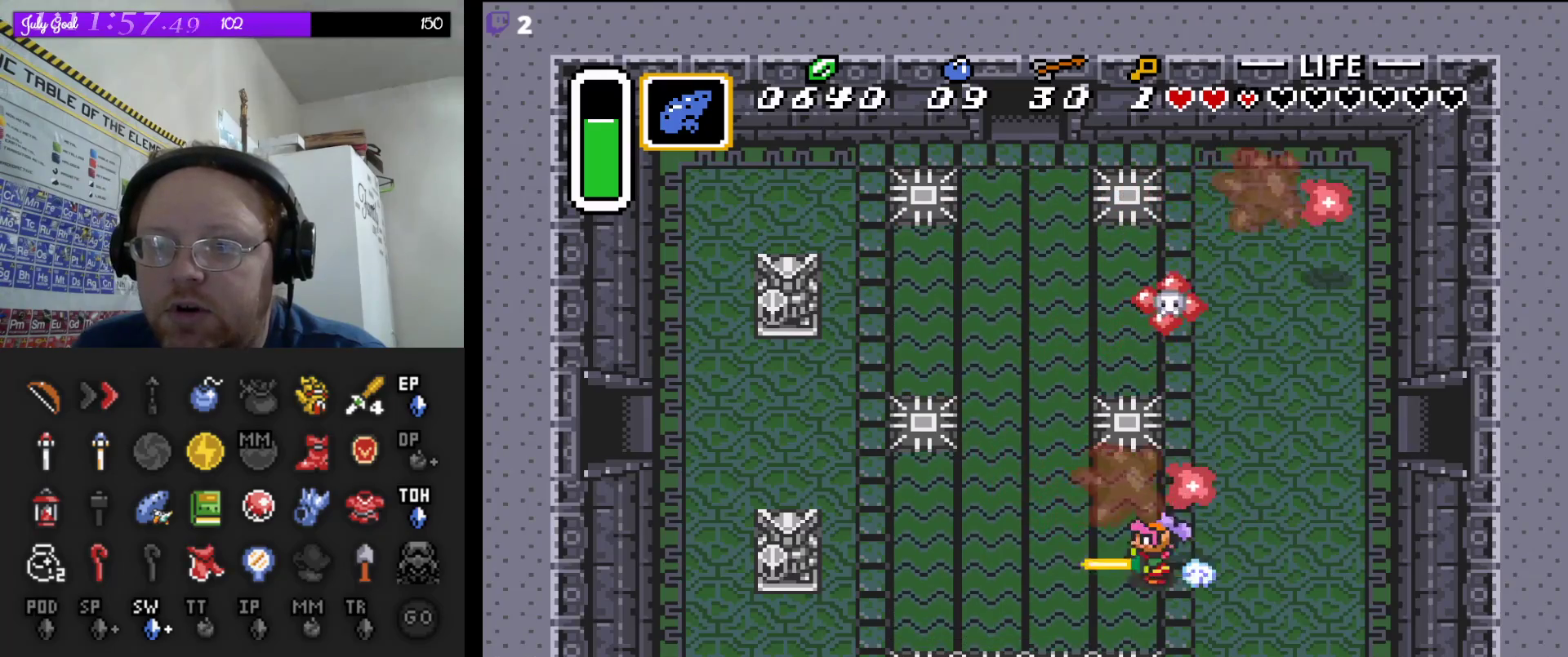
Gameplay with a controller (Nintendo layout); each line is a JSON object with the inputs held at the frame after it. "events" lists button and stick changes between this image and that frame as [ms after this image, input, new state], when the widget could be followed in between. Not read: L3 R3.
{"buttons": ["DPAD_UP", "DPAD_LEFT"], "events": [[267, "DPAD_LEFT", "down"], [300, "DPAD_UP", "down"], [333, "A", "up"], [383, "DPAD_LEFT", "up"], [467, "DPAD_LEFT", "down"]]}
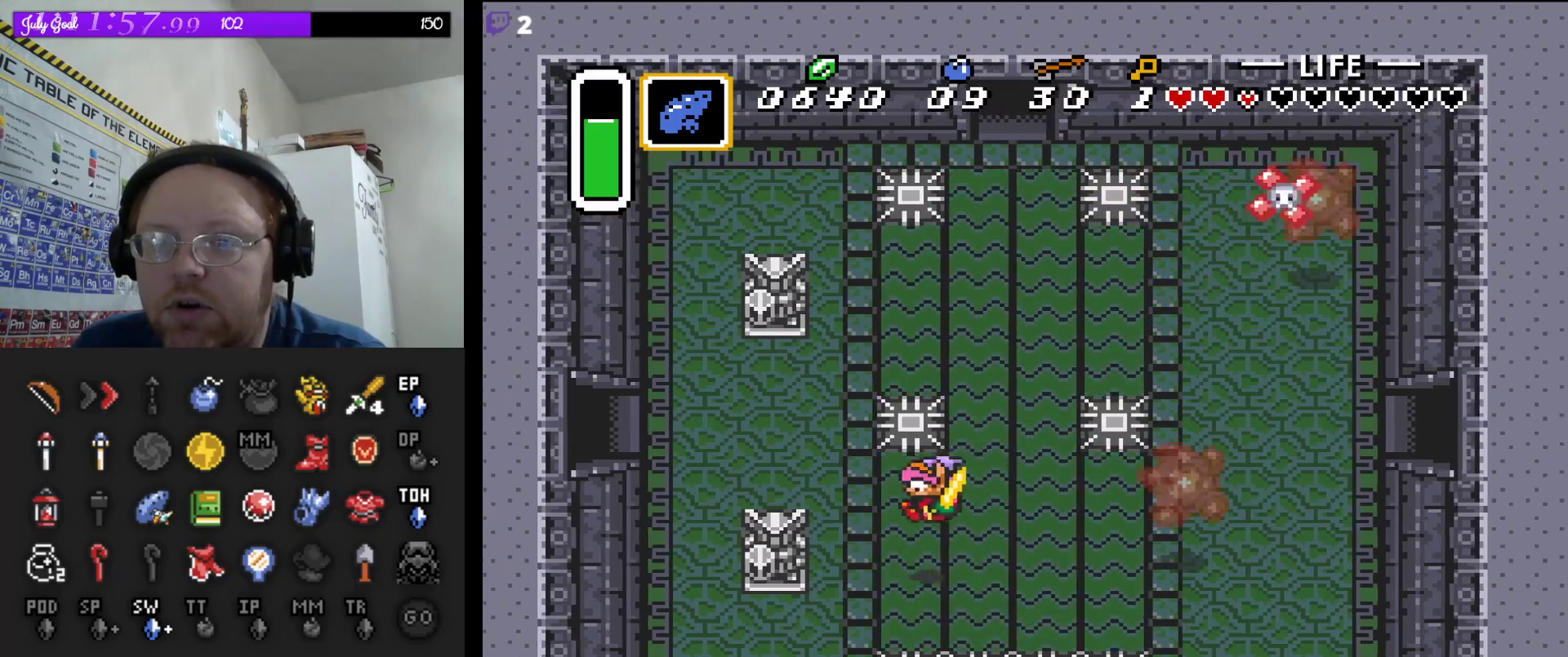
{"buttons": ["DPAD_UP", "DPAD_LEFT"], "events": [[200, "DPAD_UP", "up"], [217, "DPAD_UP", "down"], [233, "DPAD_UP", "up"], [283, "DPAD_DOWN", "down"], [317, "DPAD_DOWN", "up"], [483, "DPAD_UP", "down"]]}
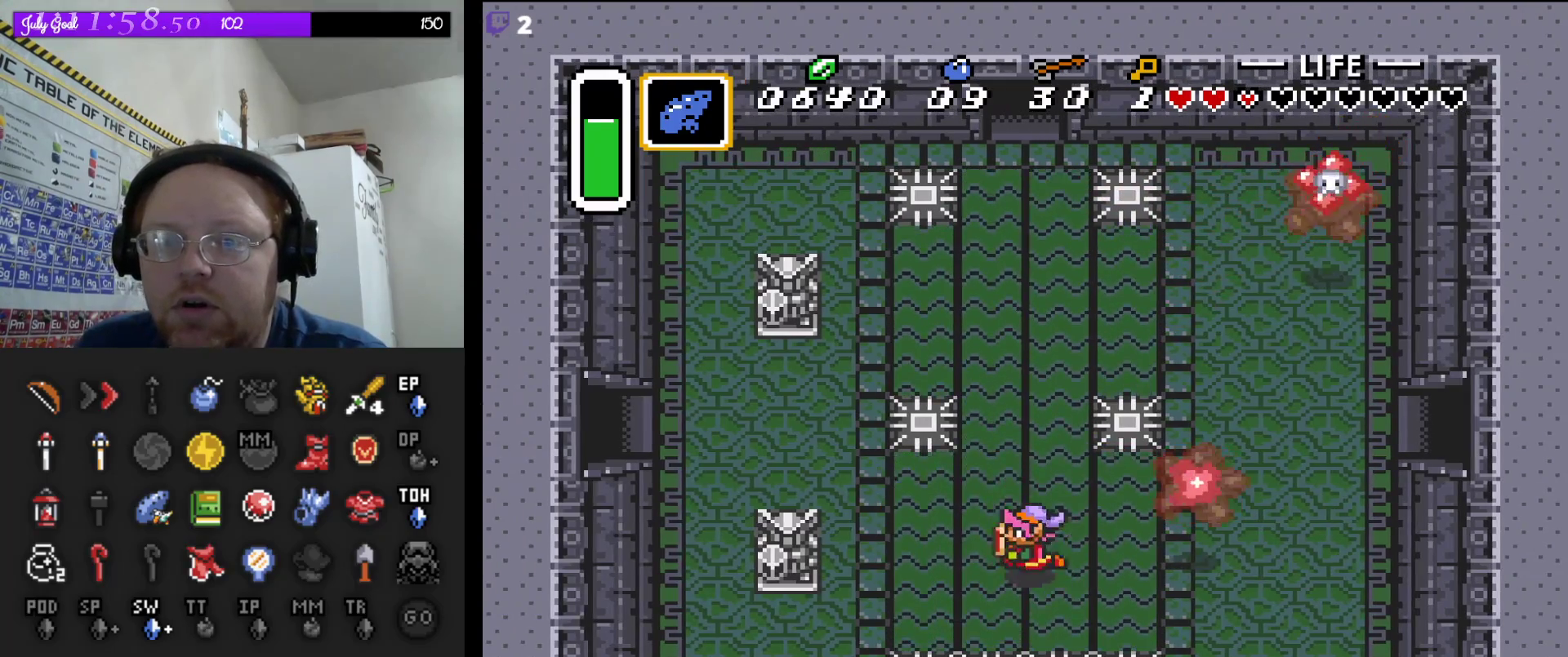
{"buttons": ["DPAD_DOWN", "DPAD_LEFT"], "events": [[183, "DPAD_UP", "up"], [217, "DPAD_DOWN", "down"]]}
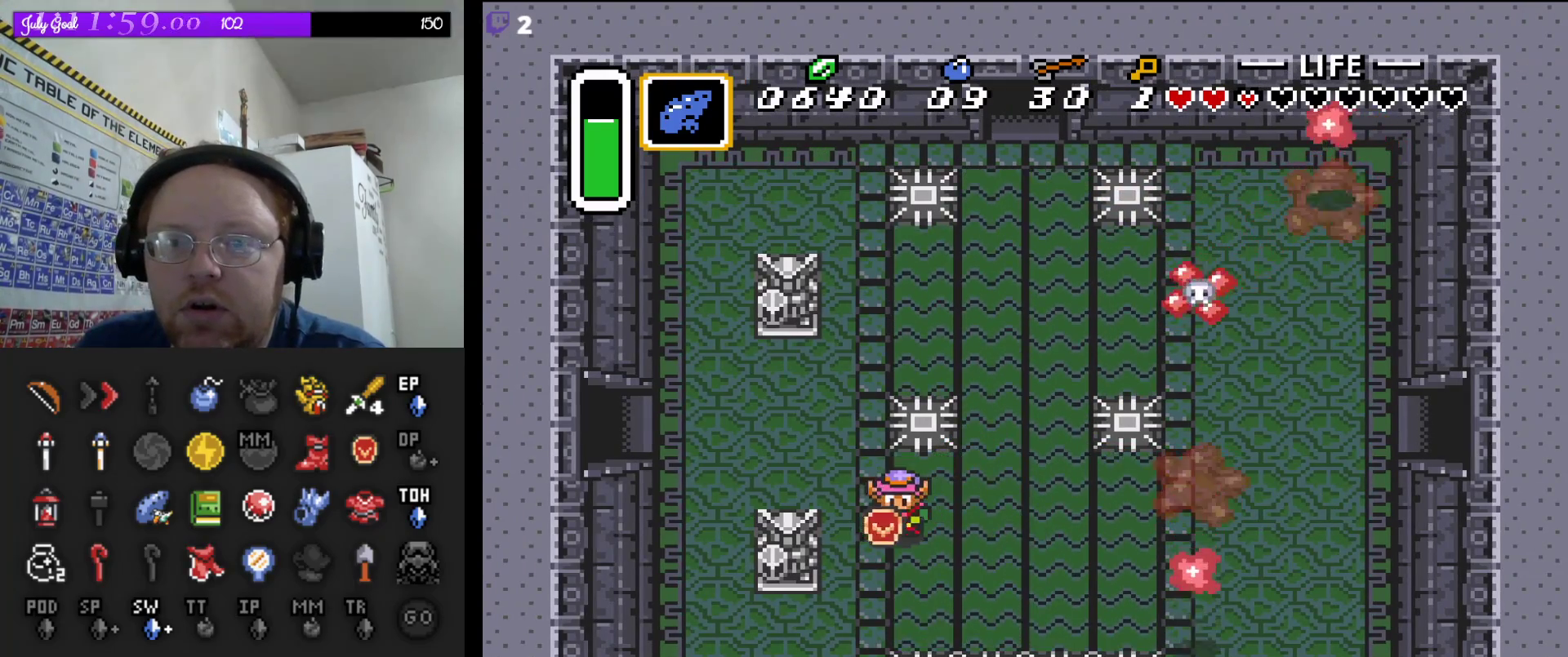
{"buttons": ["DPAD_LEFT"], "events": [[17, "DPAD_DOWN", "up"], [33, "DPAD_UP", "down"], [417, "DPAD_UP", "up"]]}
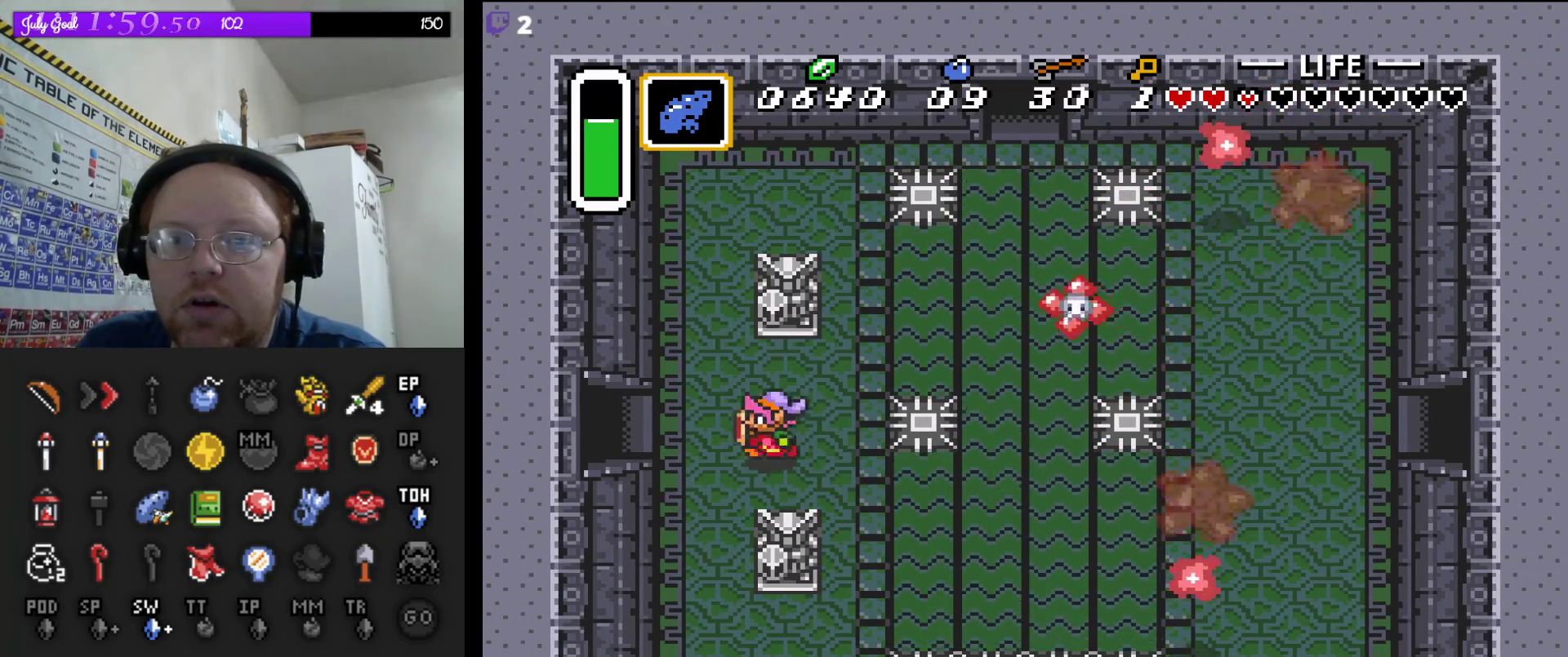
{"buttons": ["DPAD_LEFT"], "events": []}
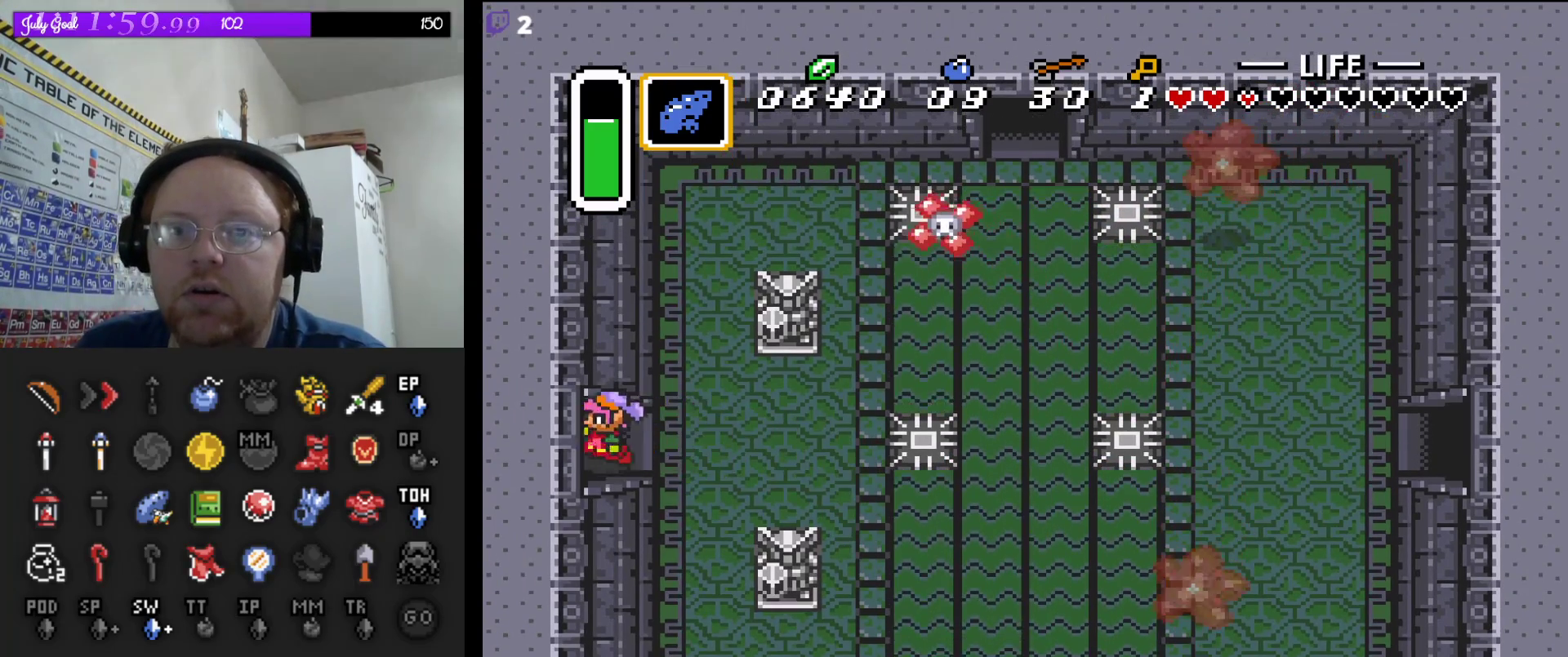
{"buttons": ["DPAD_LEFT"], "events": []}
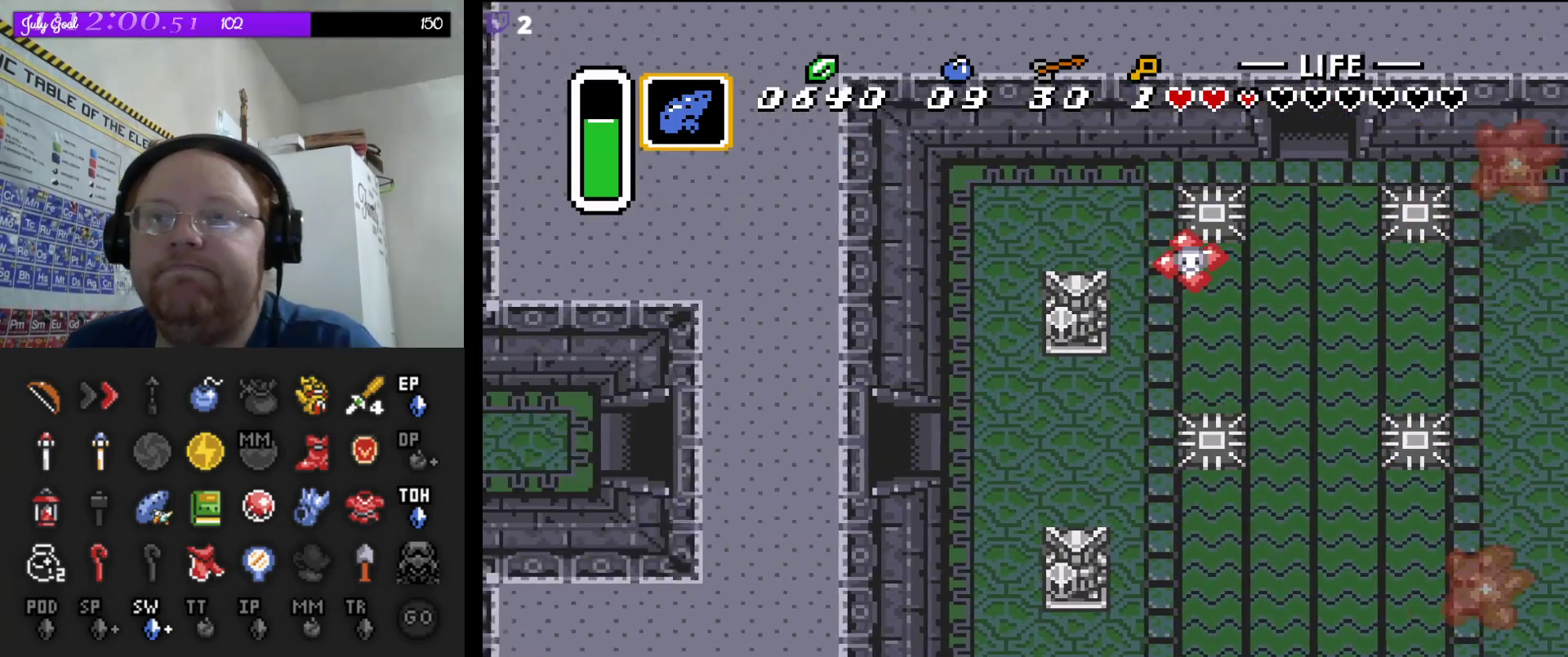
{"buttons": [], "events": [[67, "DPAD_LEFT", "up"]]}
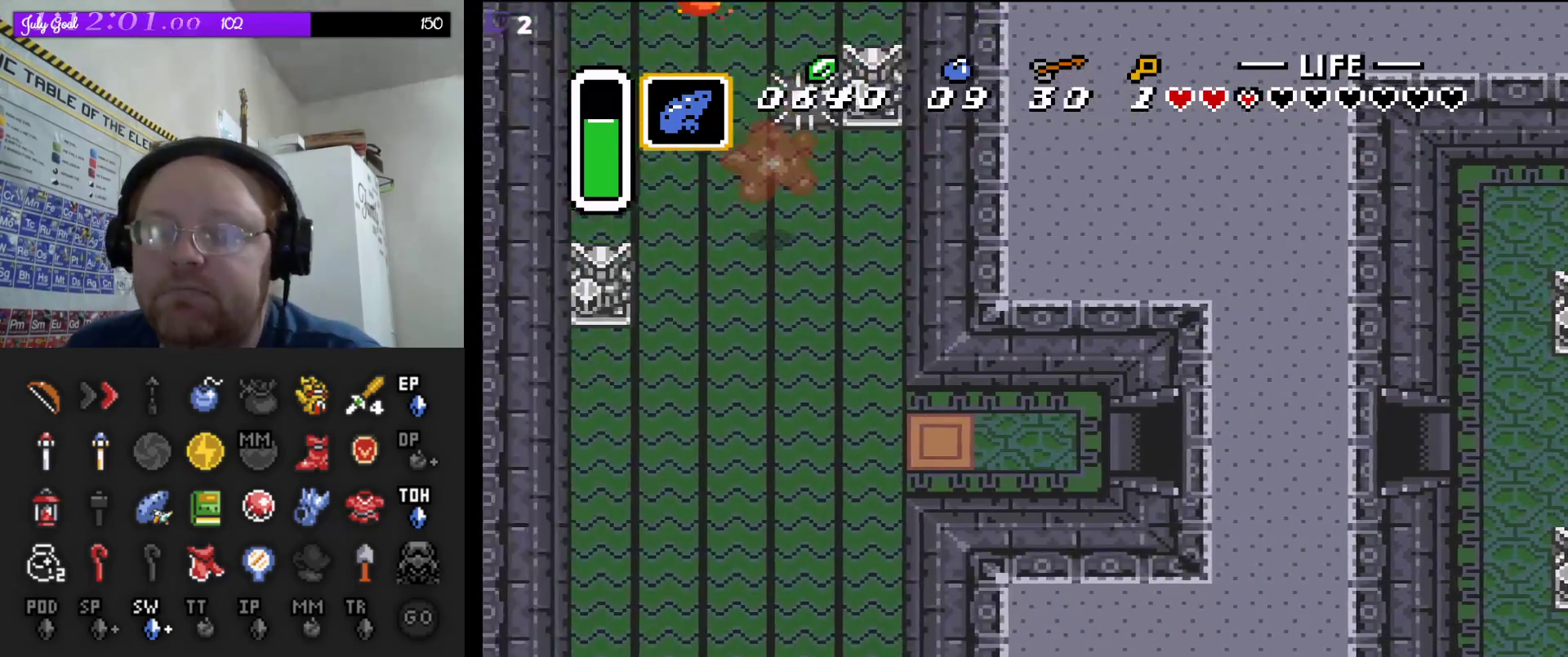
{"buttons": ["DPAD_LEFT"], "events": [[400, "DPAD_LEFT", "down"]]}
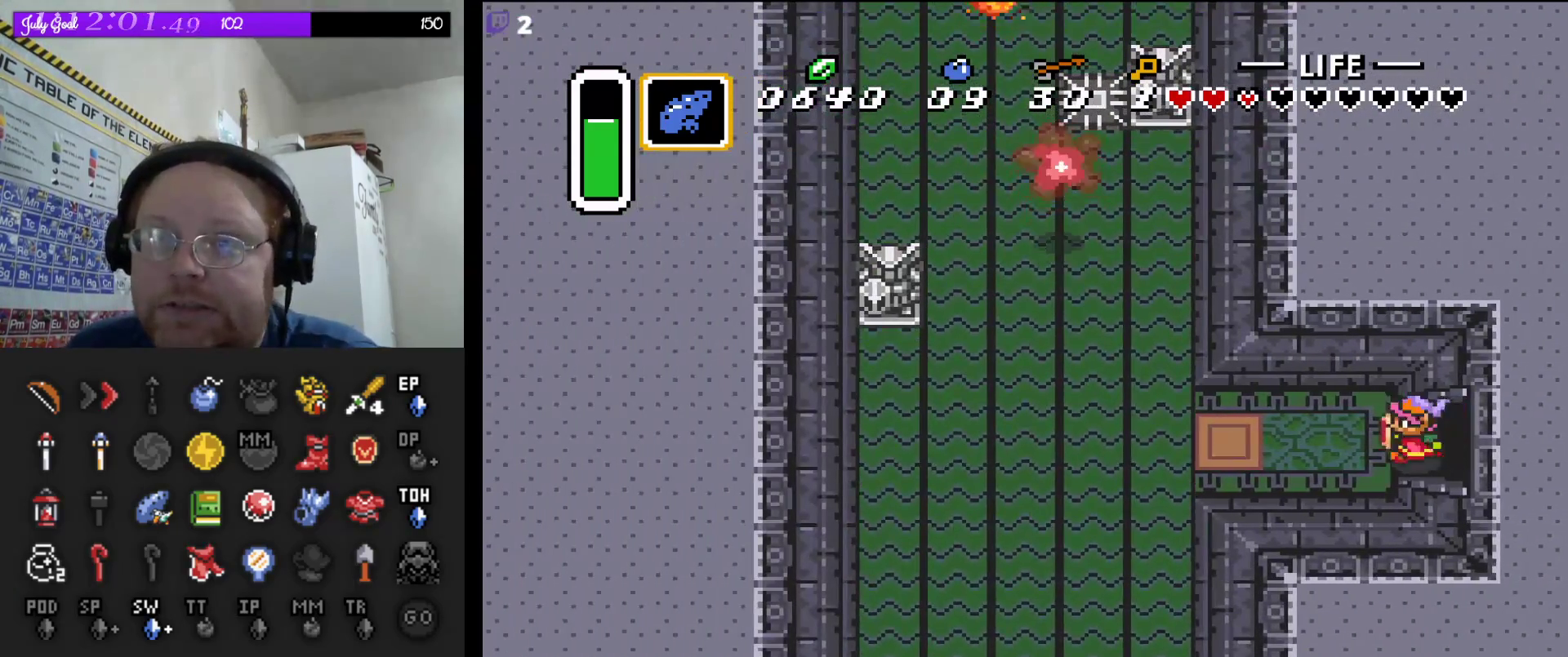
{"buttons": ["DPAD_LEFT"], "events": []}
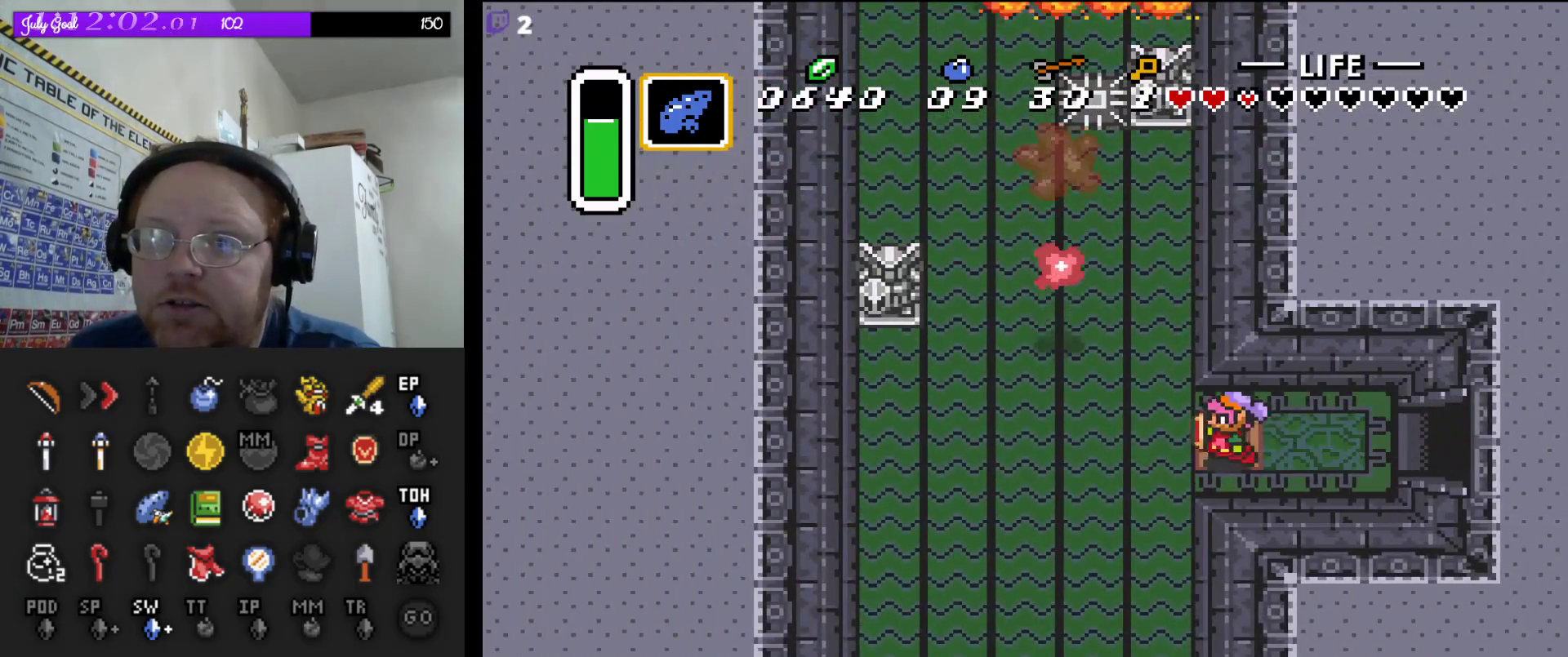
{"buttons": ["B", "DPAD_UP"], "events": [[117, "DPAD_UP", "down"], [433, "B", "down"], [433, "DPAD_LEFT", "up"]]}
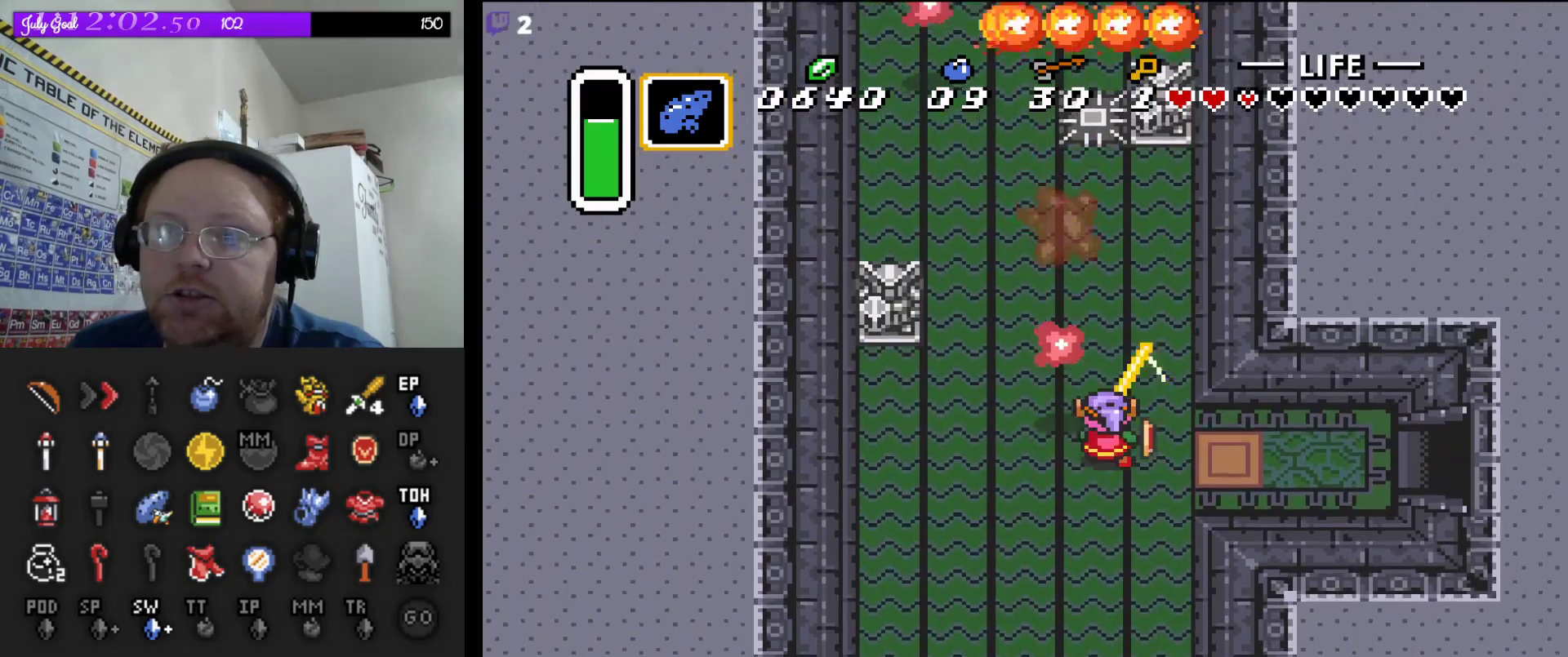
{"buttons": ["DPAD_LEFT"], "events": [[33, "DPAD_UP", "up"], [100, "B", "up"], [317, "DPAD_LEFT", "down"], [317, "DPAD_UP", "down"], [500, "DPAD_UP", "up"]]}
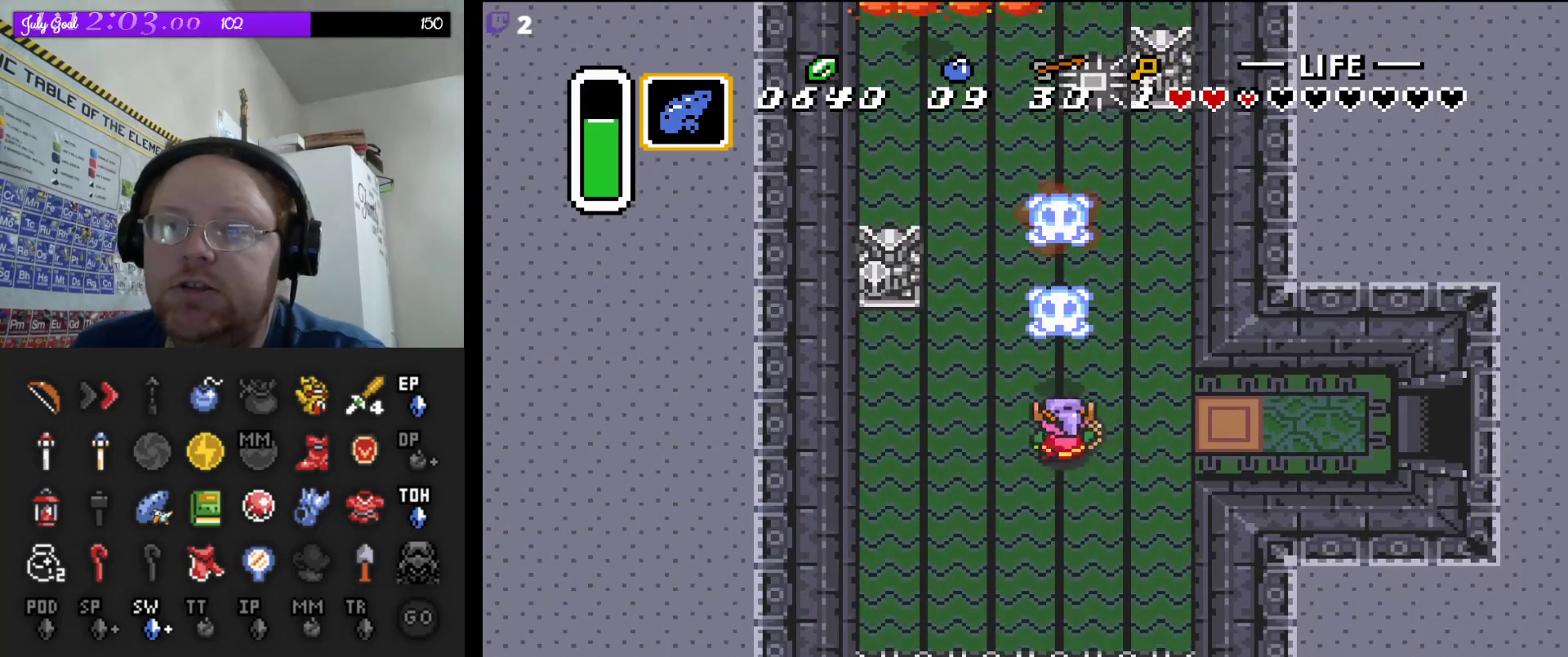
{"buttons": ["DPAD_UP"], "events": [[50, "DPAD_LEFT", "up"], [67, "DPAD_UP", "down"]]}
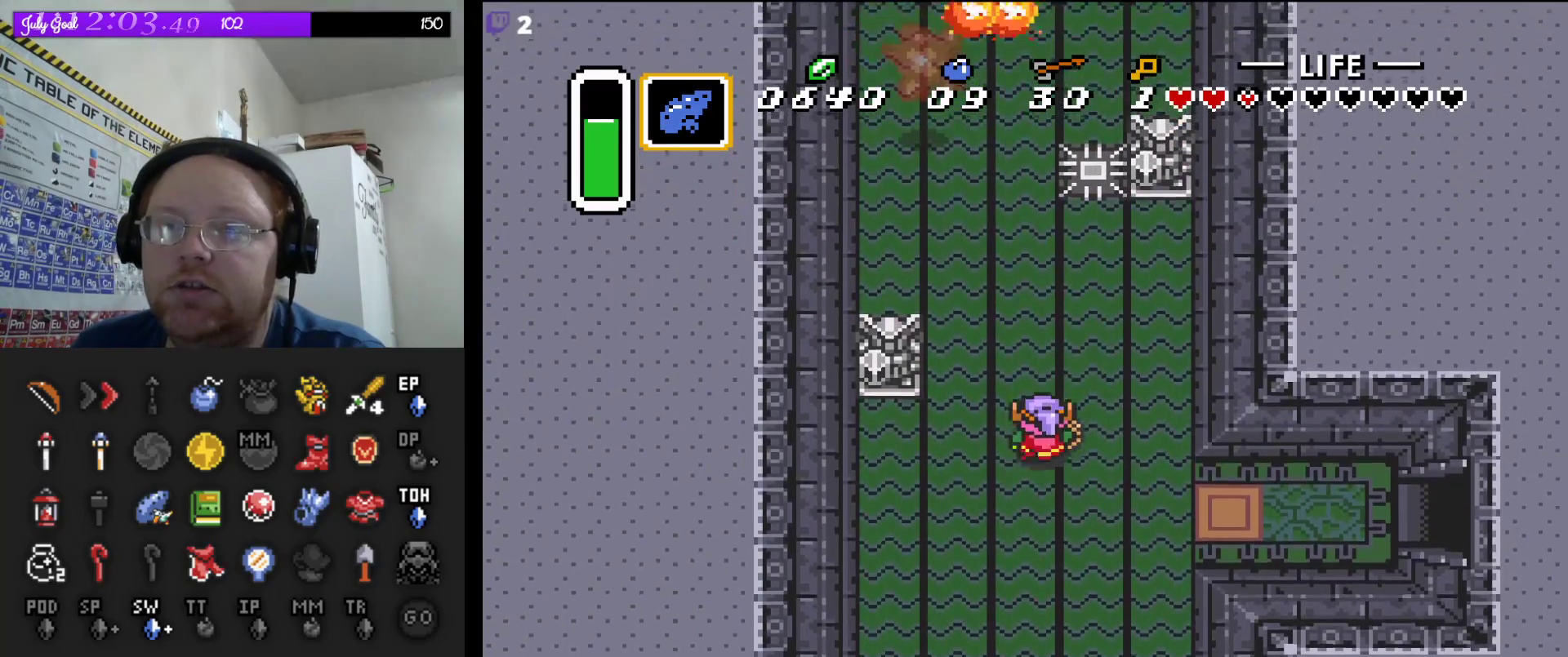
{"buttons": ["DPAD_UP"], "events": [[17, "DPAD_LEFT", "down"], [133, "DPAD_LEFT", "up"]]}
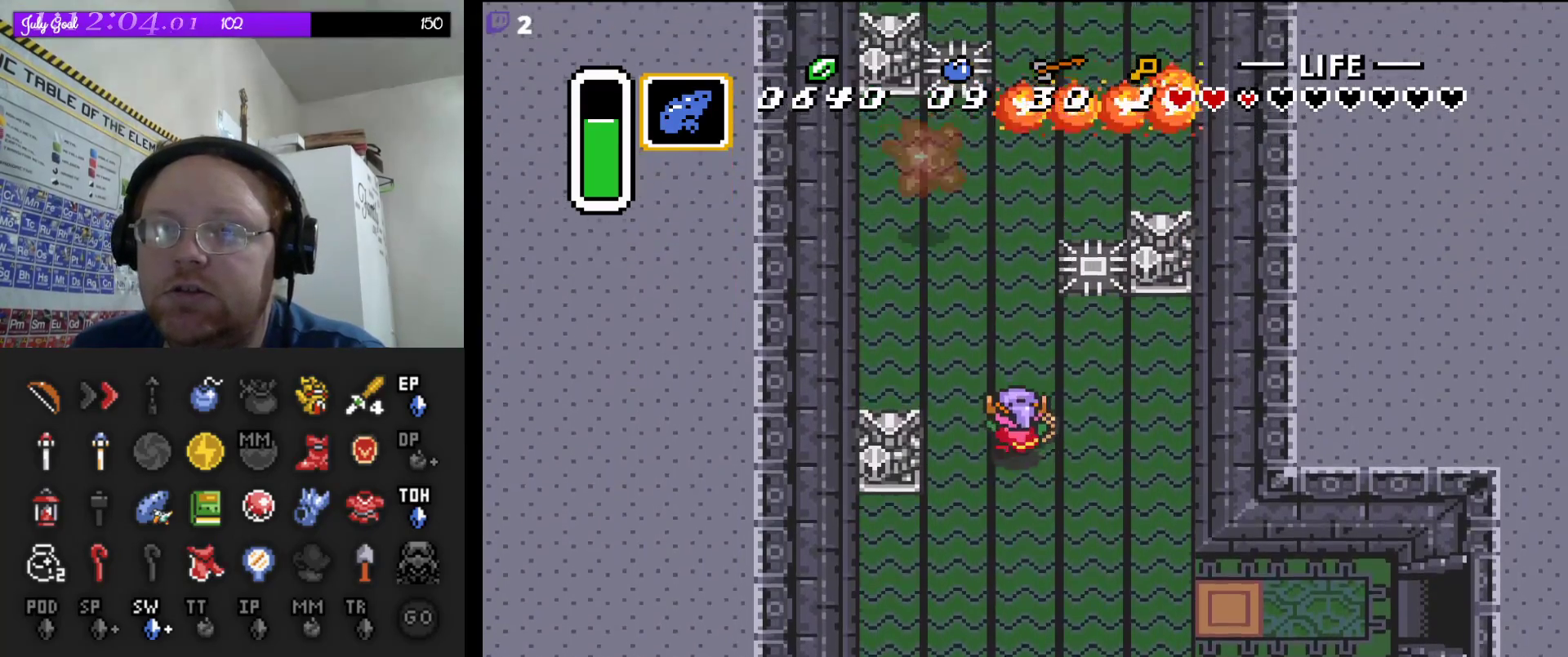
{"buttons": ["DPAD_UP"], "events": [[33, "DPAD_LEFT", "down"], [467, "DPAD_LEFT", "up"]]}
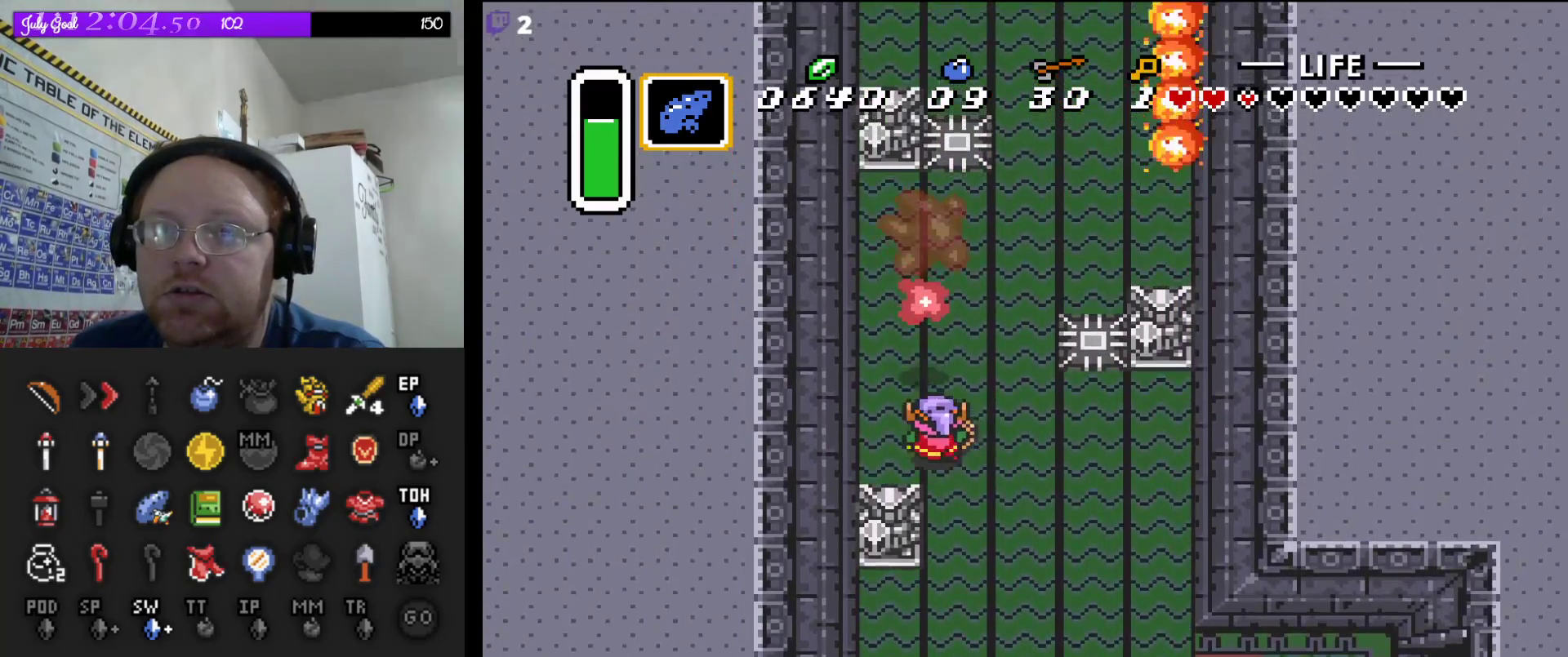
{"buttons": ["DPAD_UP"], "events": [[67, "B", "down"], [217, "B", "up"]]}
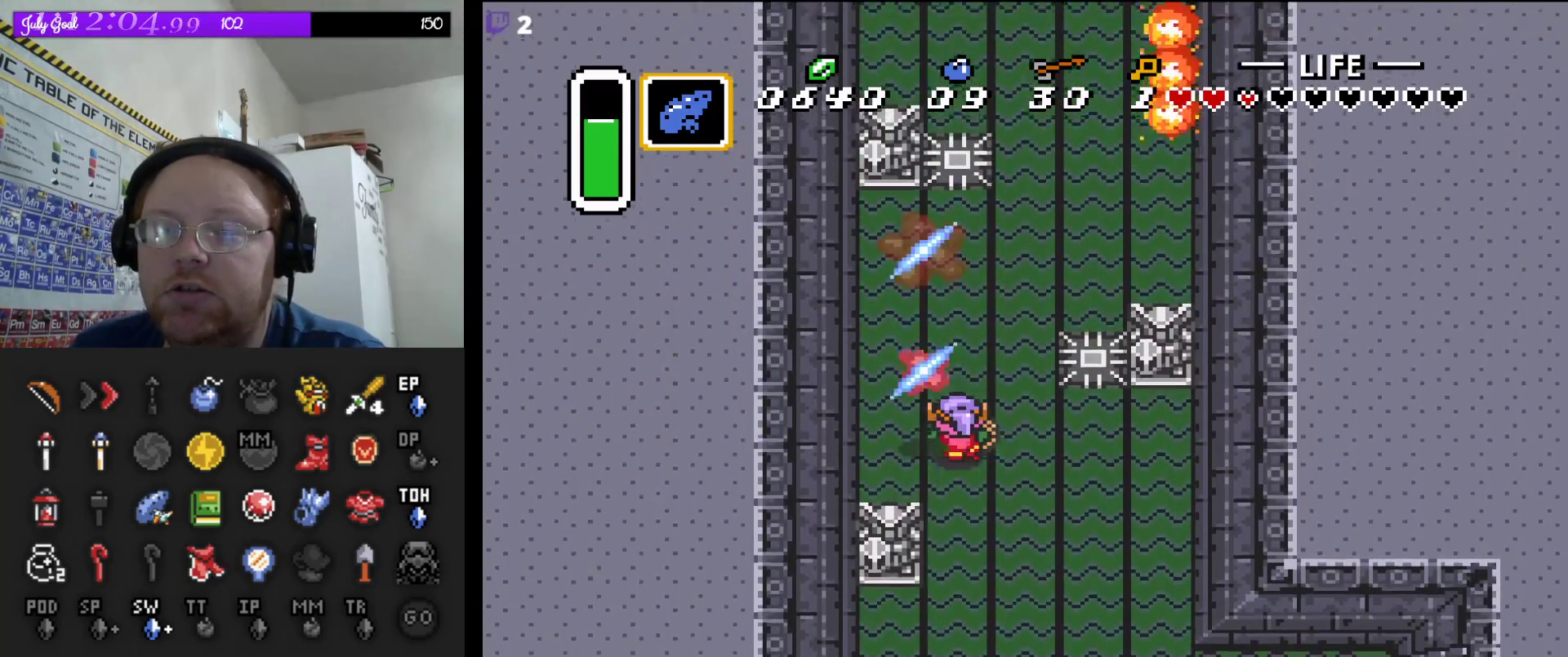
{"buttons": ["DPAD_UP", "DPAD_RIGHT"], "events": [[483, "DPAD_RIGHT", "down"]]}
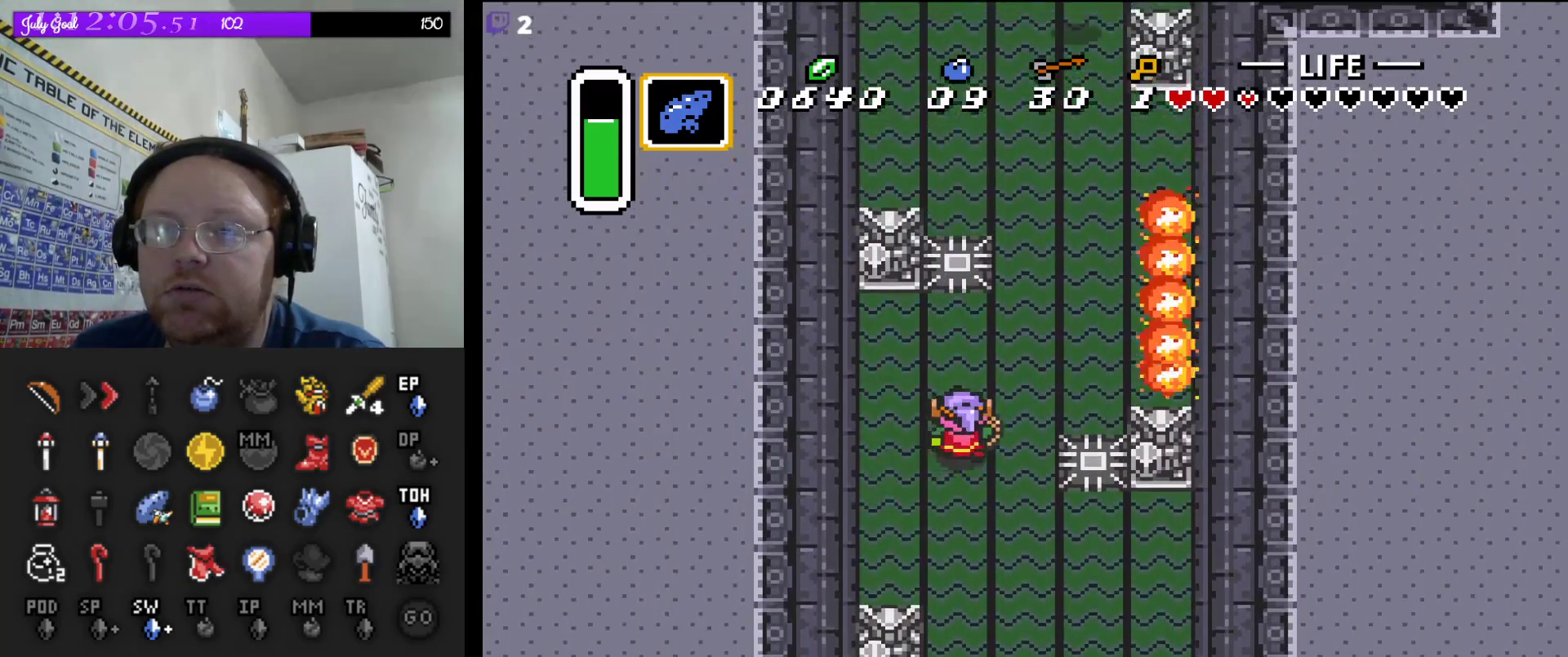
{"buttons": ["DPAD_DOWN"], "events": [[17, "DPAD_RIGHT", "up"], [283, "DPAD_UP", "up"], [400, "DPAD_DOWN", "down"]]}
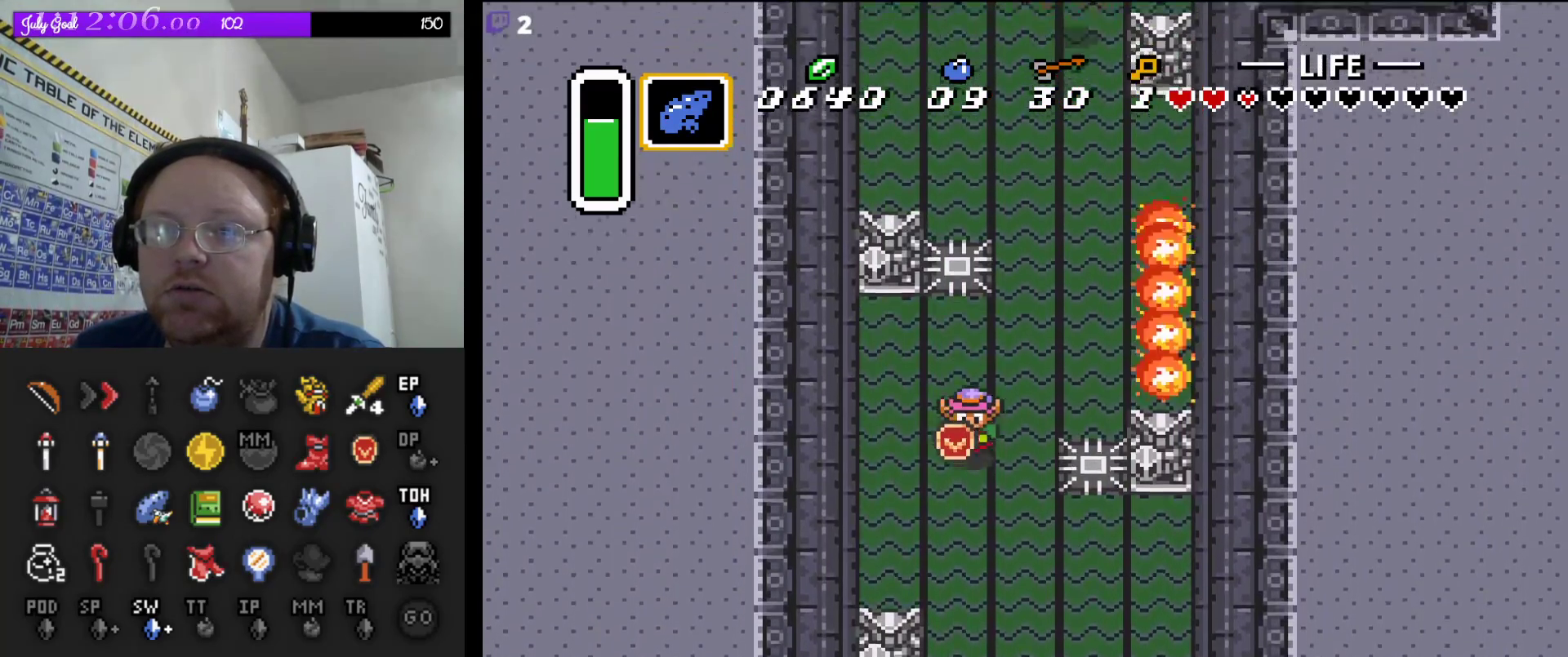
{"buttons": ["DPAD_UP"], "events": [[17, "DPAD_DOWN", "up"], [83, "DPAD_UP", "down"], [200, "DPAD_RIGHT", "down"], [250, "DPAD_UP", "up"], [300, "DPAD_UP", "down"], [383, "DPAD_RIGHT", "up"]]}
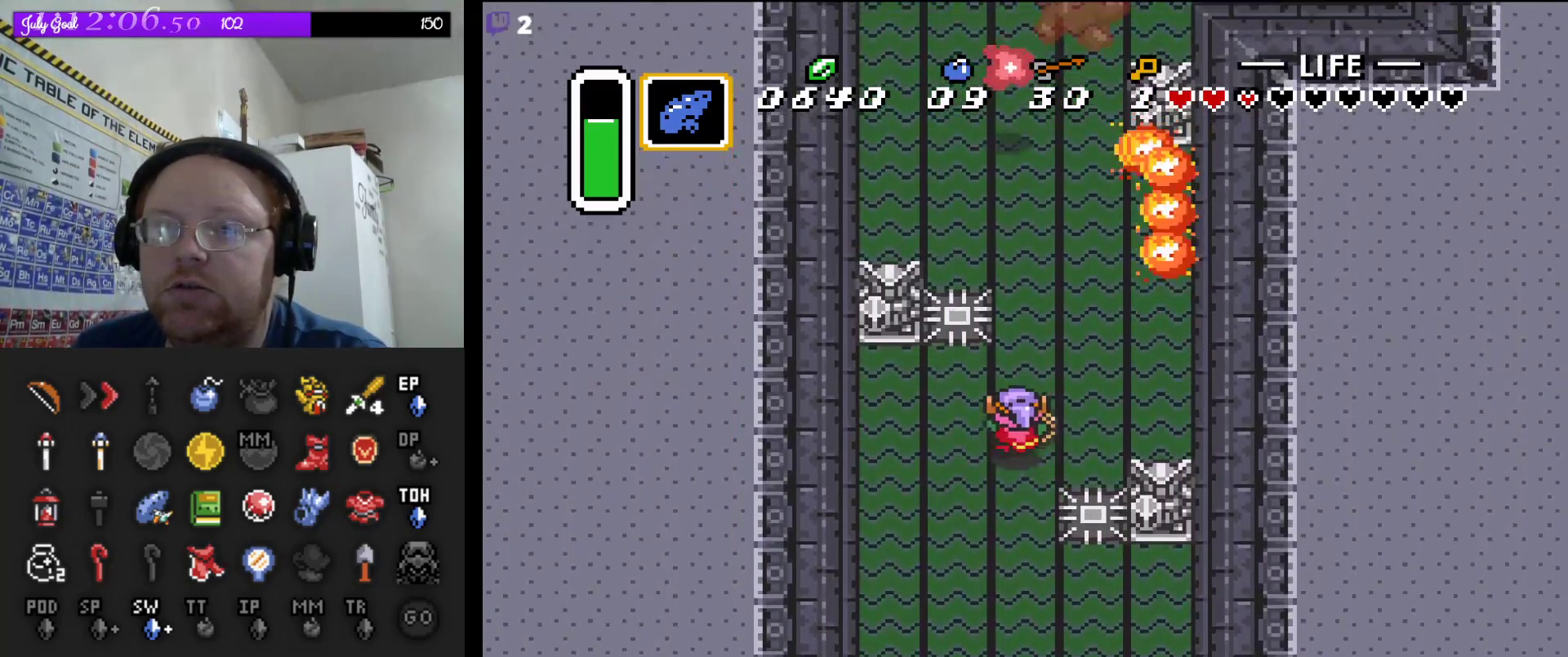
{"buttons": ["A"], "events": [[133, "DPAD_RIGHT", "down"], [200, "DPAD_RIGHT", "up"], [350, "A", "down"], [433, "DPAD_UP", "up"]]}
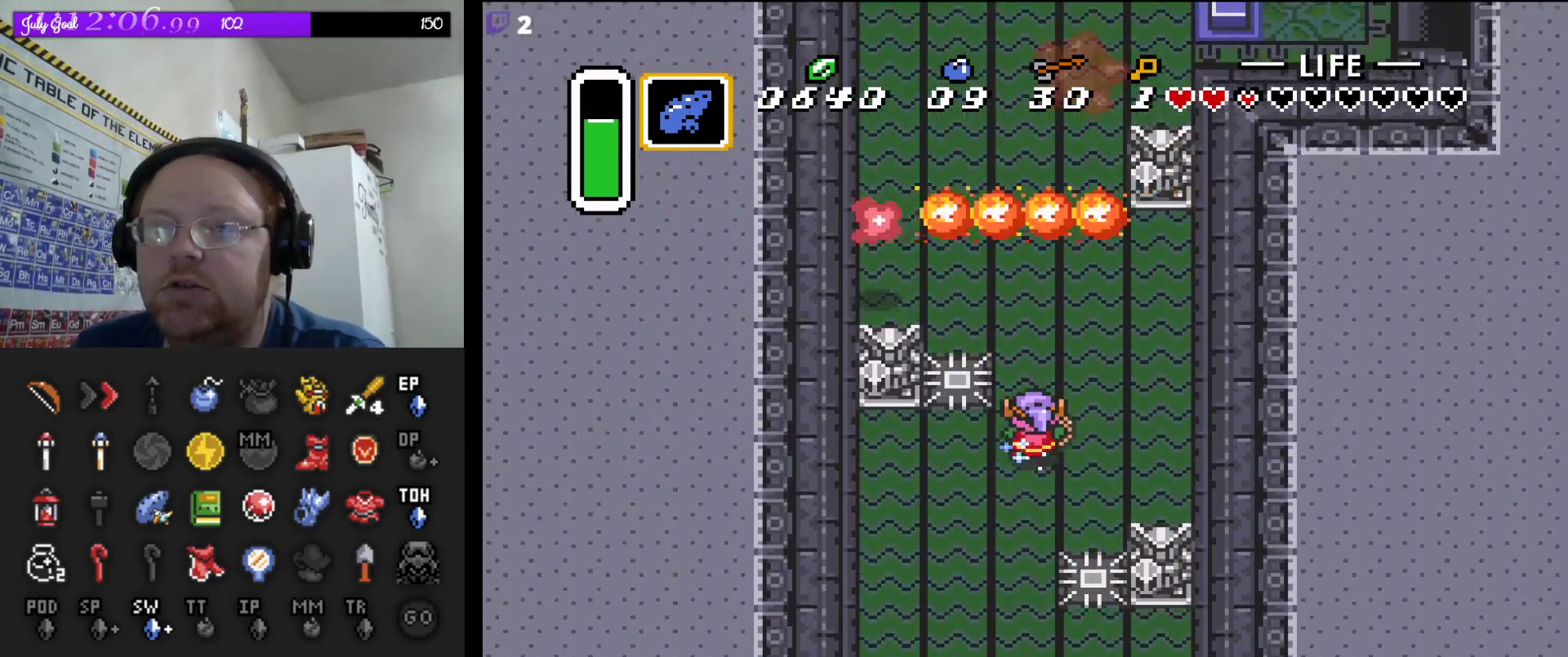
{"buttons": ["A"], "events": []}
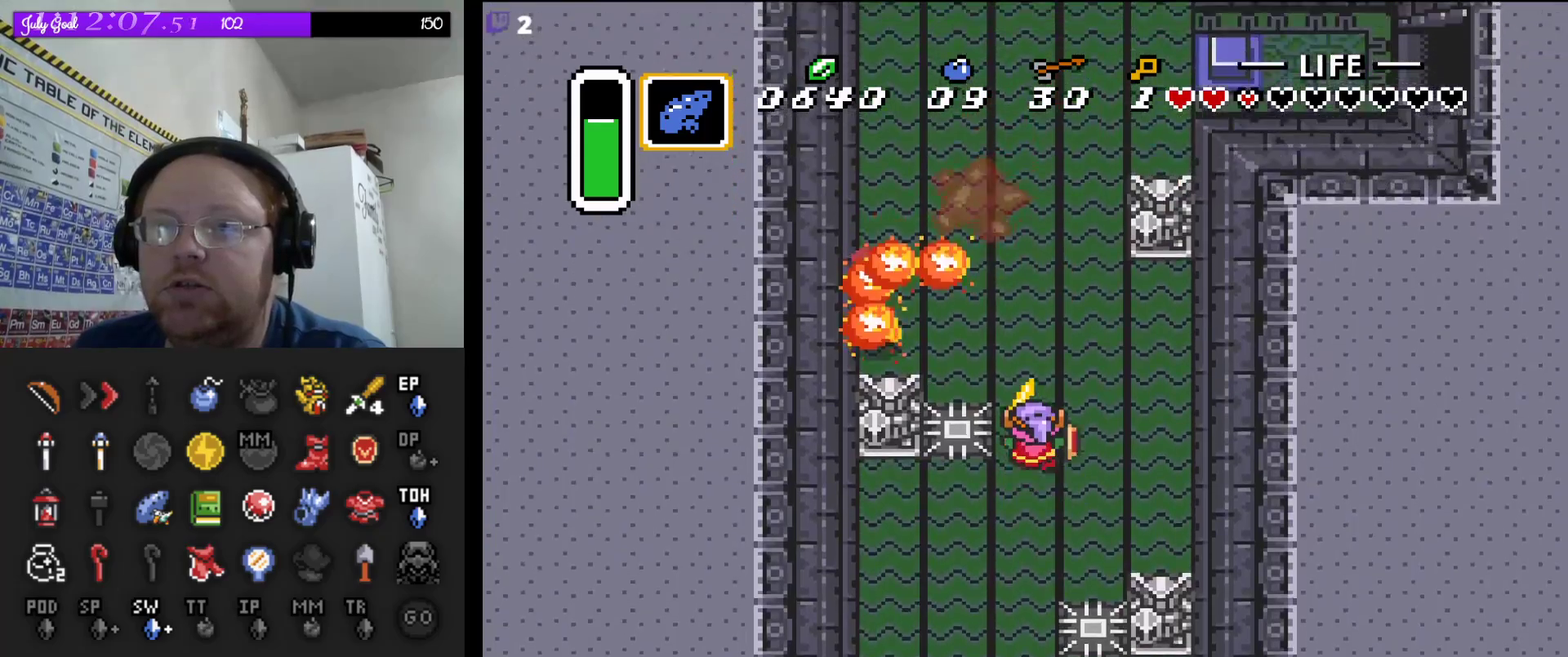
{"buttons": ["A"], "events": []}
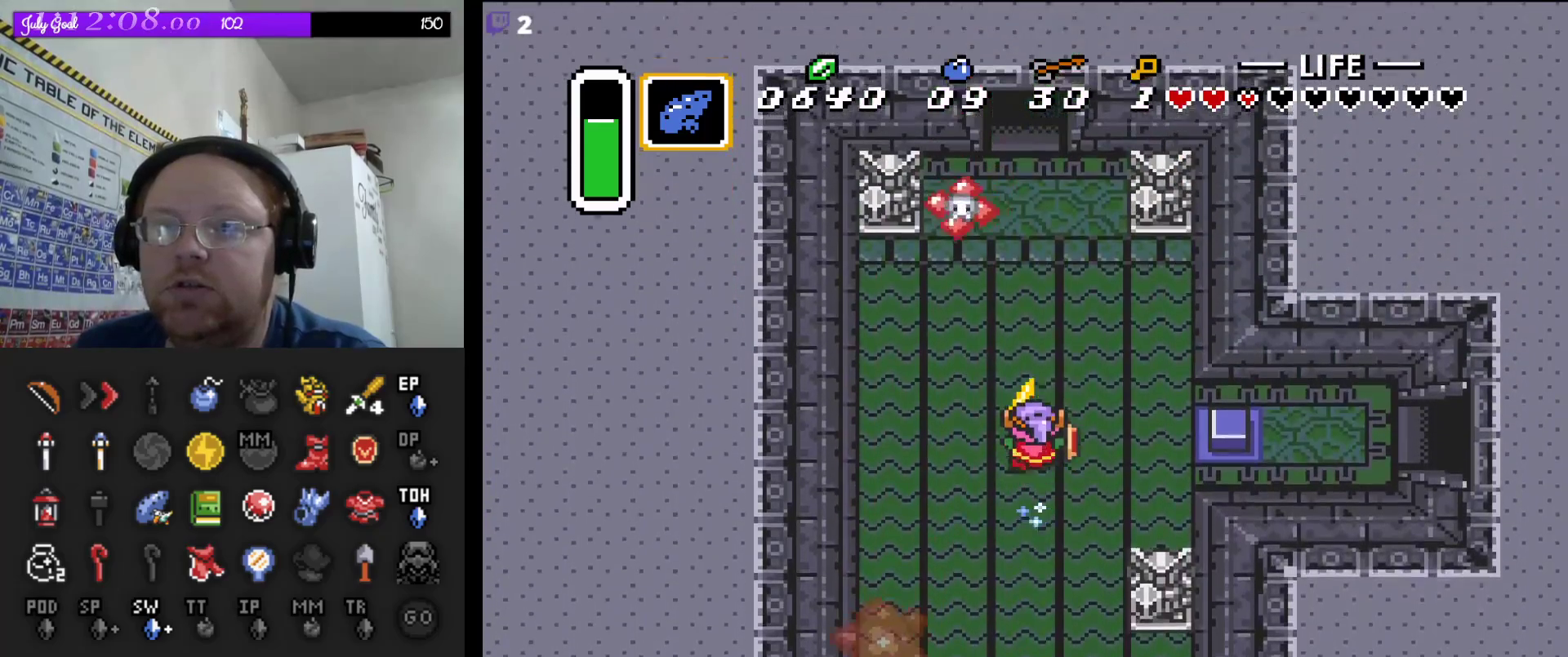
{"buttons": ["A"], "events": []}
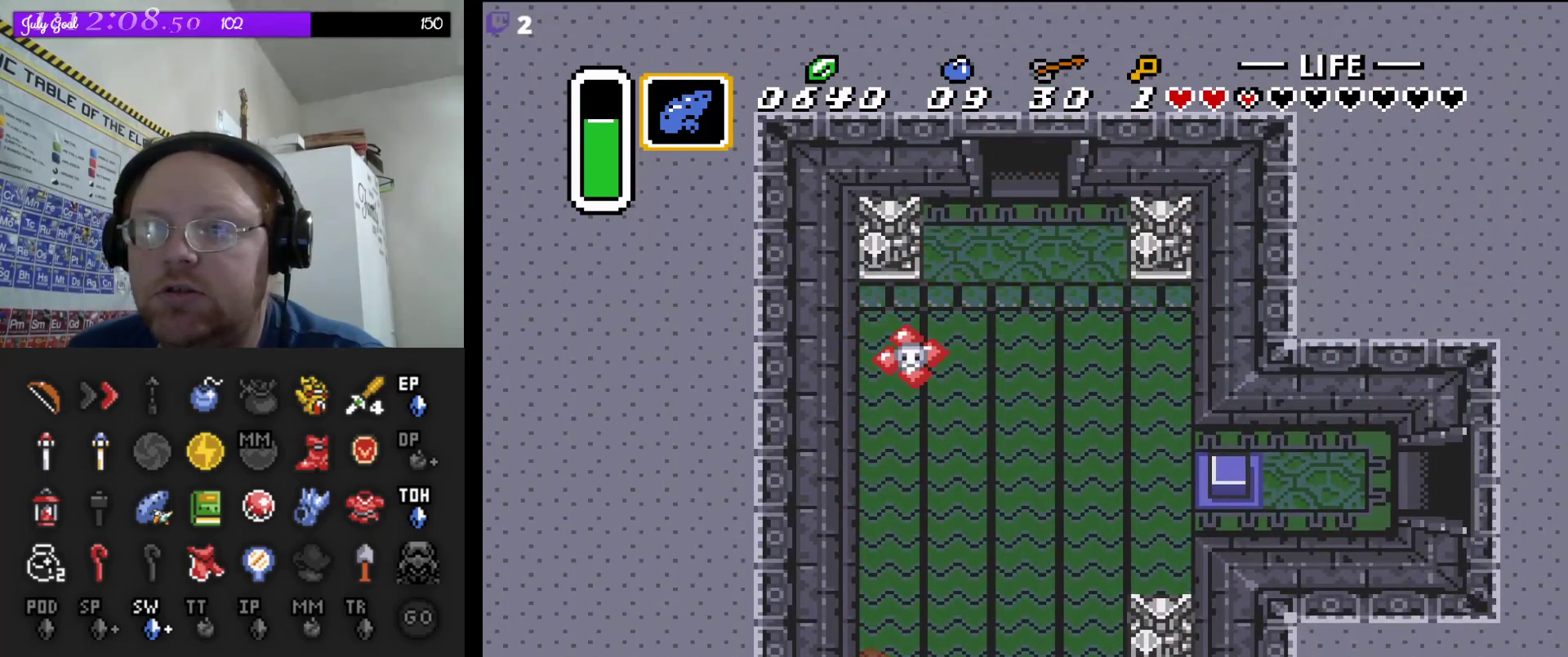
{"buttons": ["A"], "events": []}
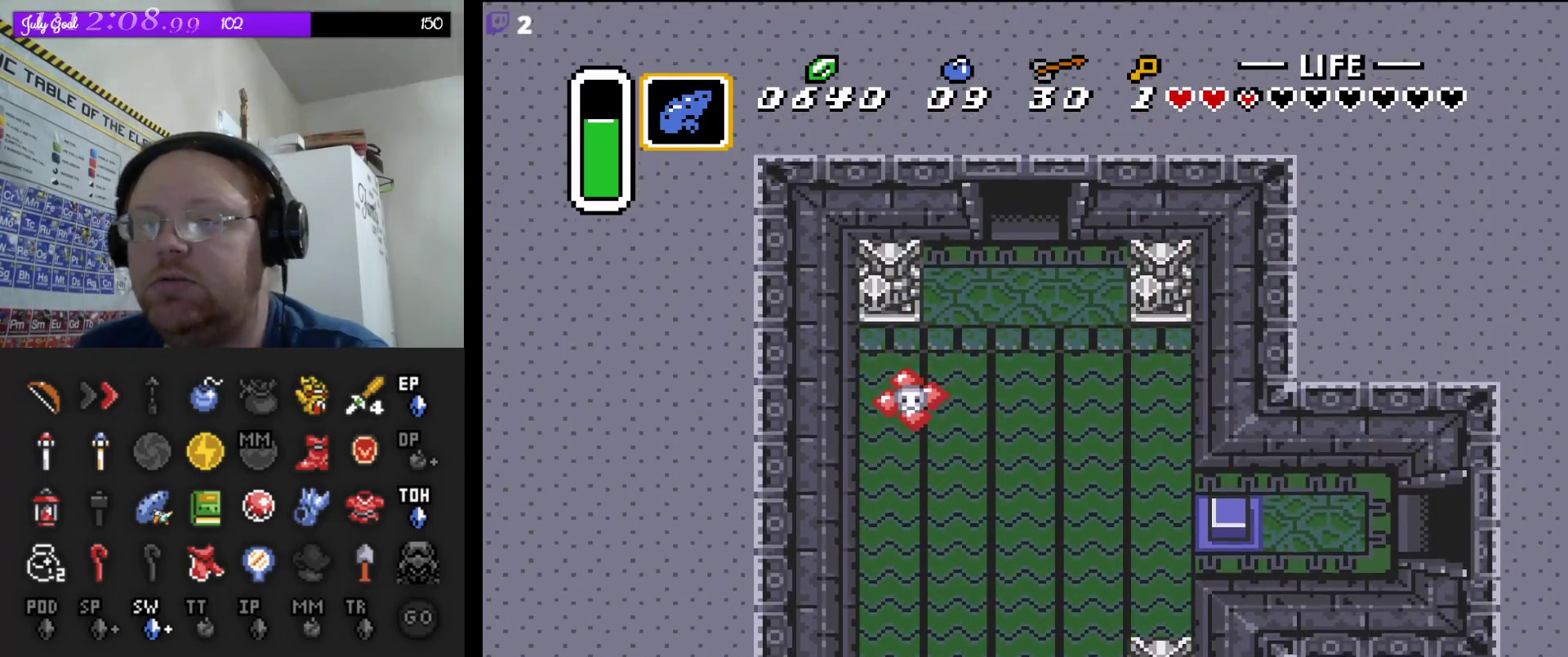
{"buttons": [], "events": [[67, "A", "up"]]}
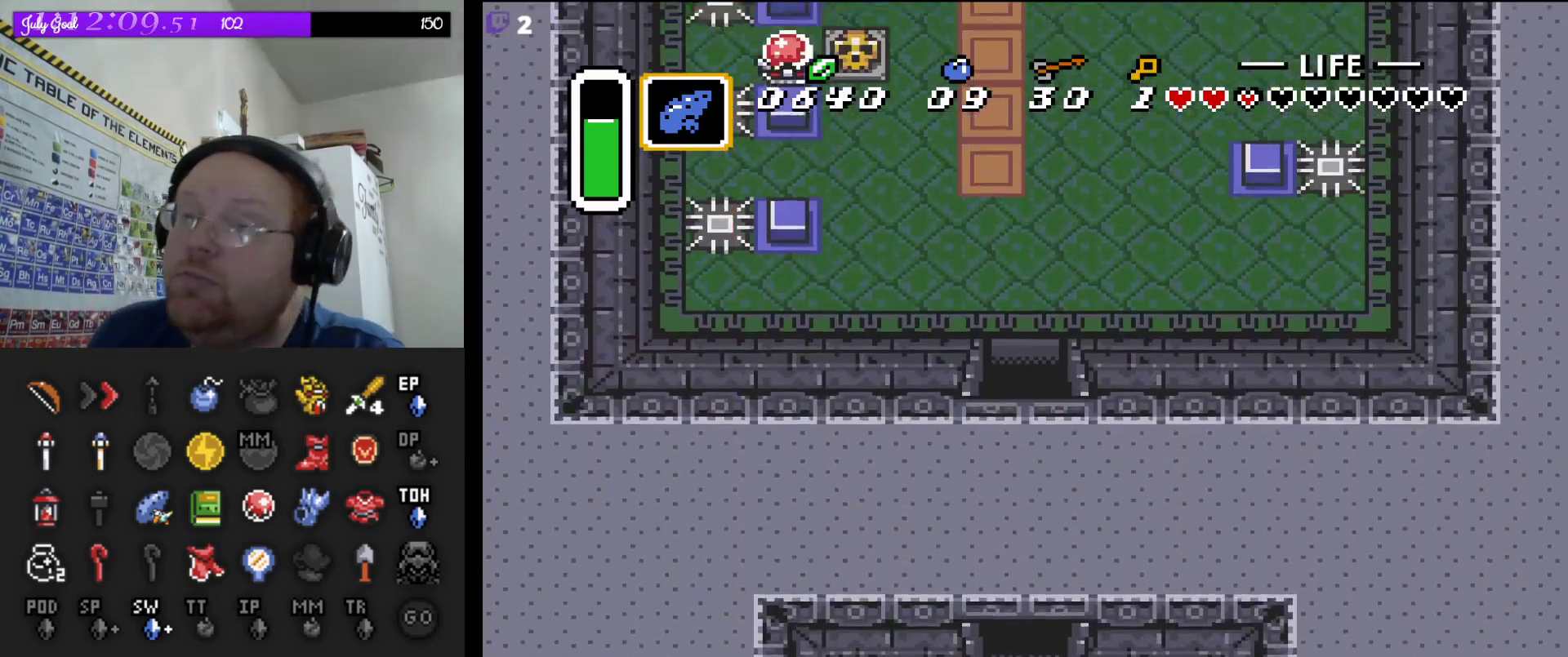
{"buttons": ["DPAD_UP"], "events": [[267, "DPAD_UP", "down"]]}
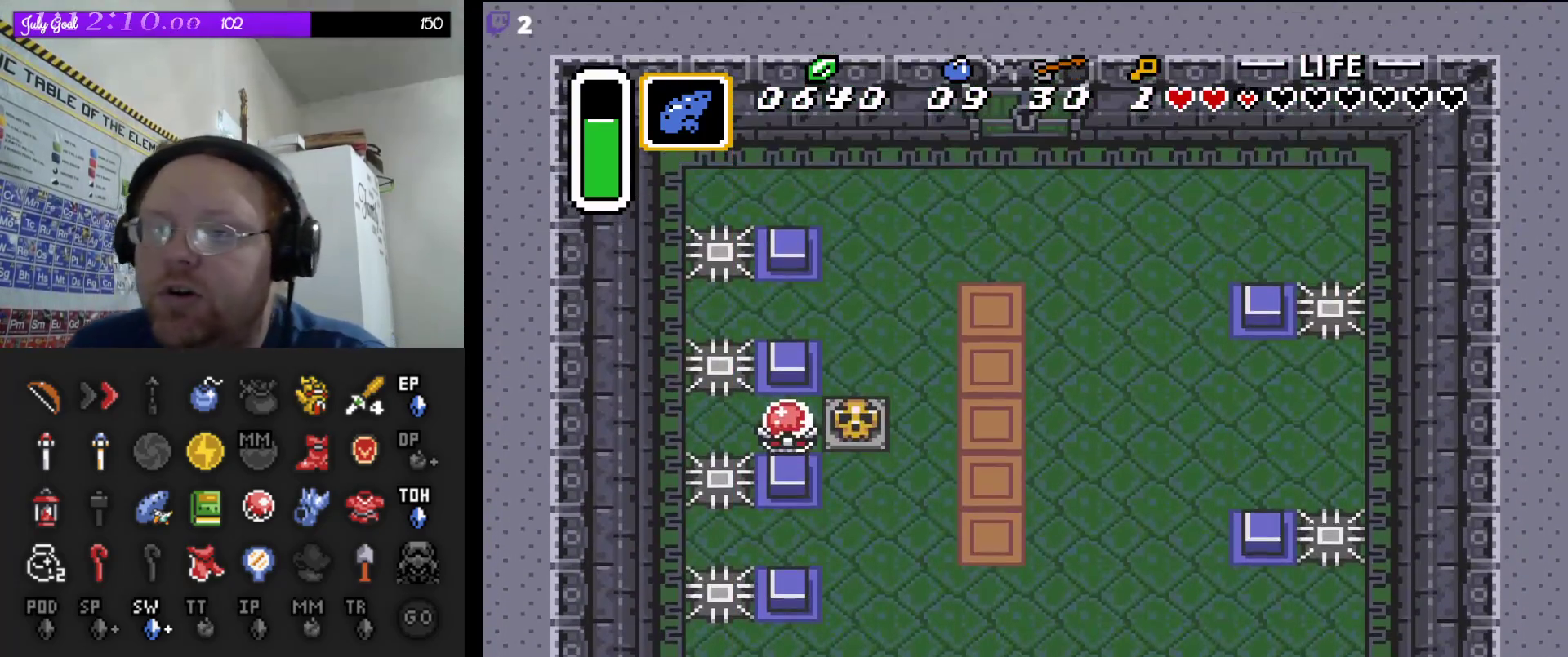
{"buttons": ["DPAD_LEFT"], "events": [[283, "DPAD_LEFT", "down"], [450, "DPAD_UP", "up"]]}
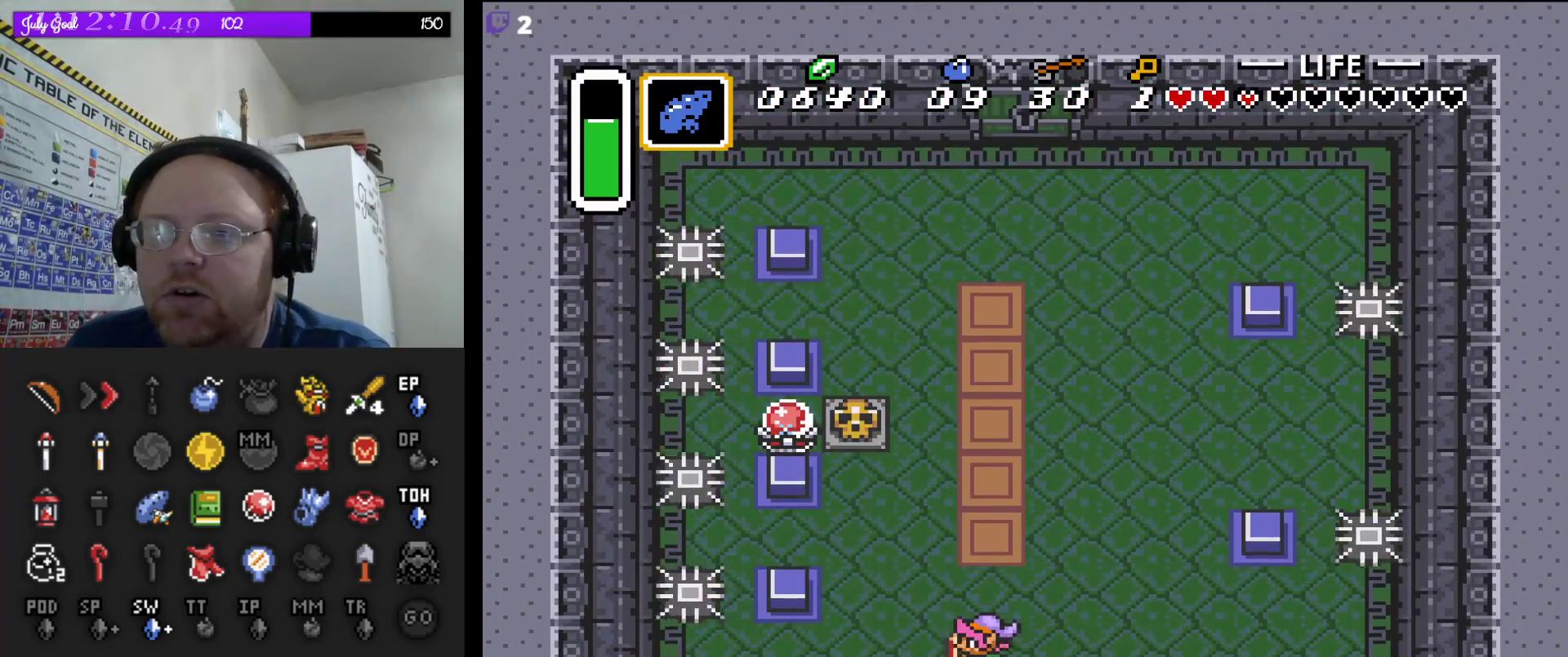
{"buttons": ["DPAD_UP"], "events": [[117, "DPAD_UP", "down"], [300, "DPAD_LEFT", "up"]]}
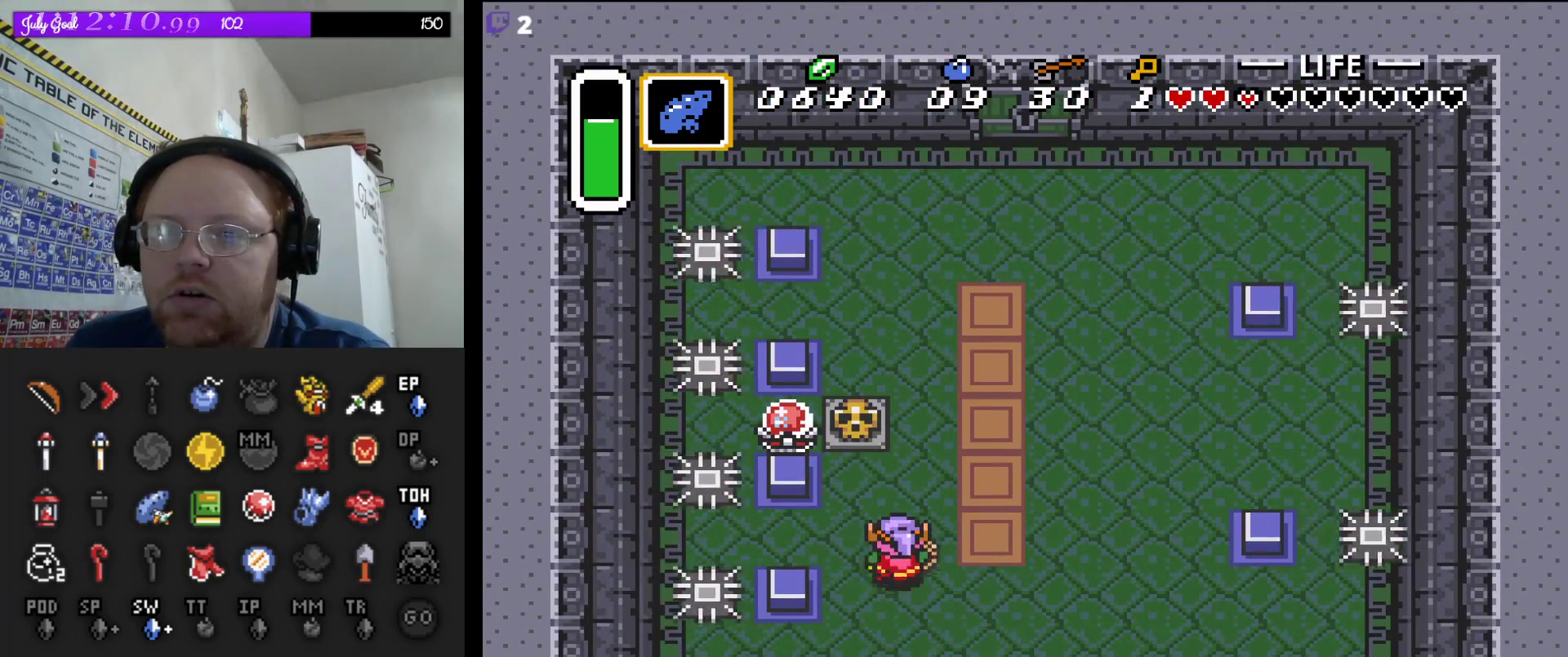
{"buttons": ["A", "DPAD_UP"], "events": [[83, "DPAD_LEFT", "down"], [167, "DPAD_LEFT", "up"], [350, "A", "down"]]}
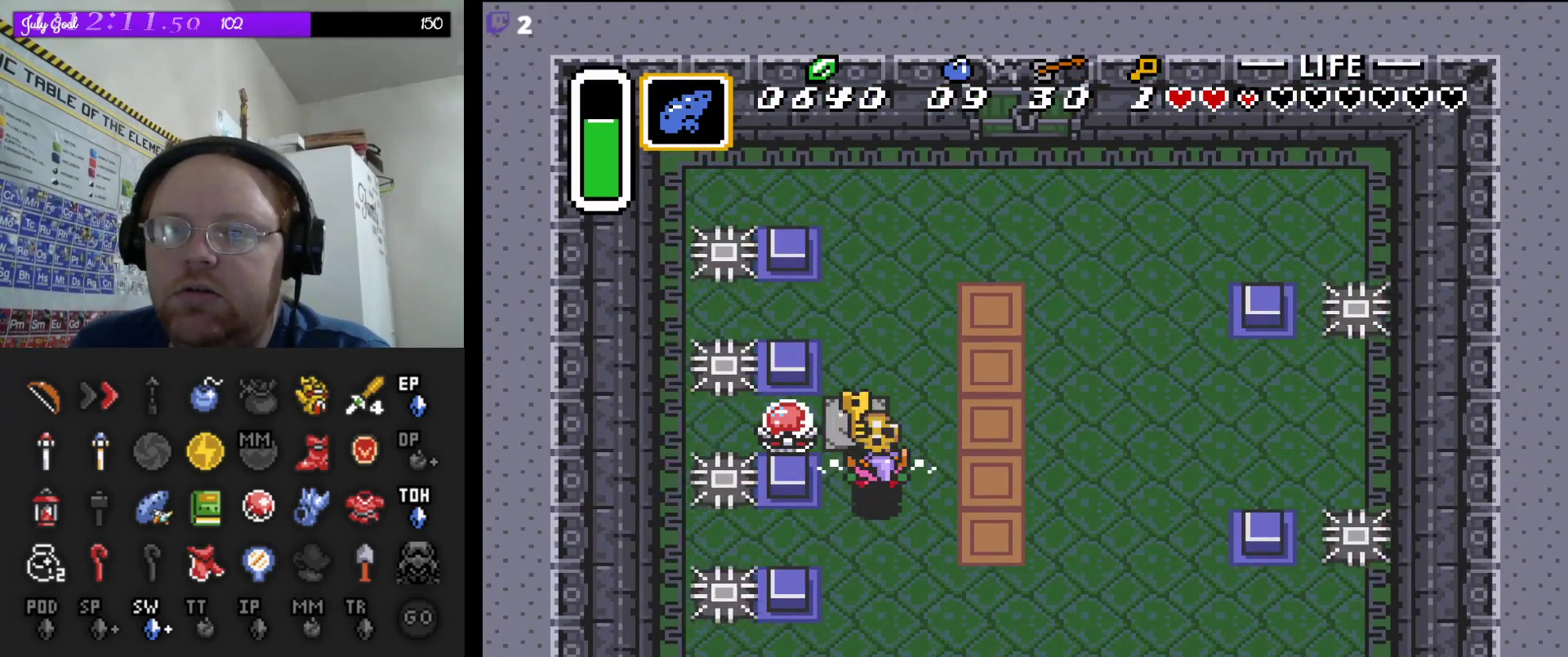
{"buttons": ["DPAD_UP"], "events": [[50, "A", "up"]]}
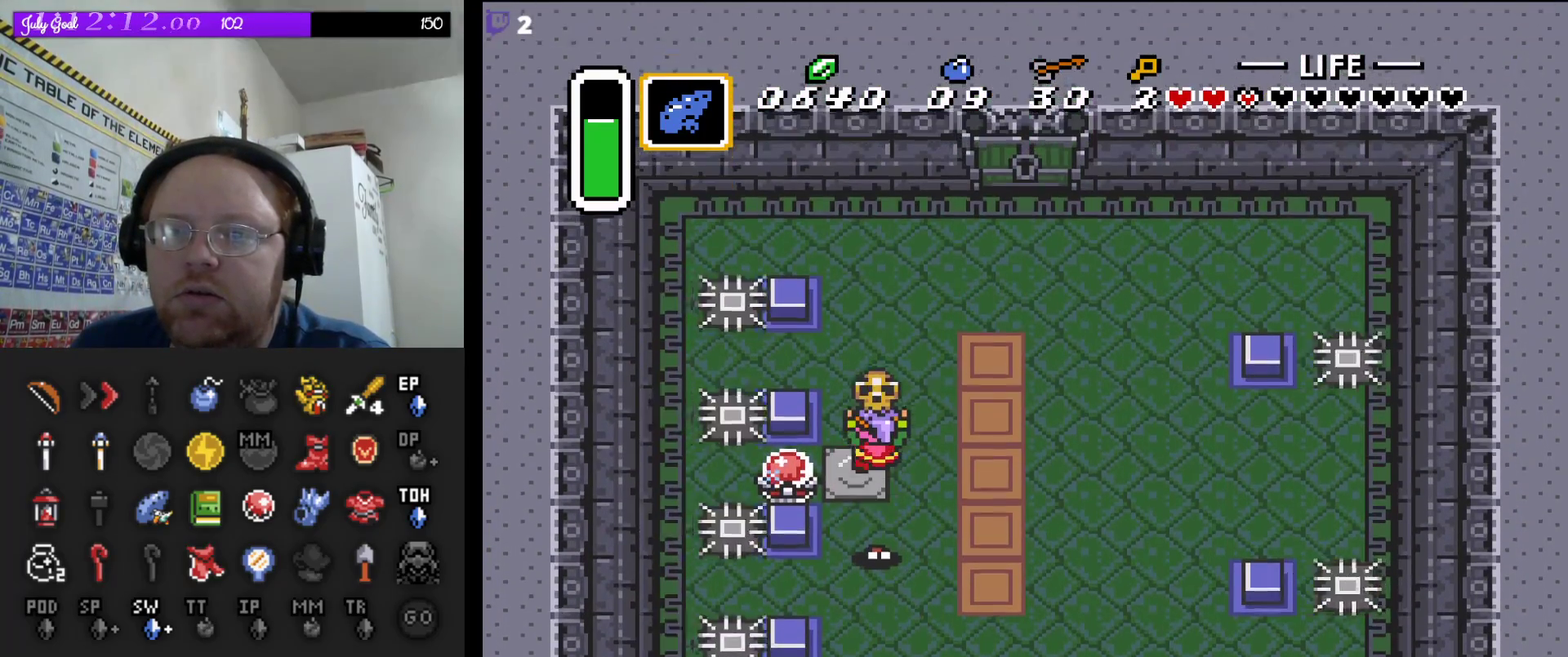
{"buttons": ["DPAD_UP", "DPAD_LEFT"], "events": [[467, "DPAD_LEFT", "down"]]}